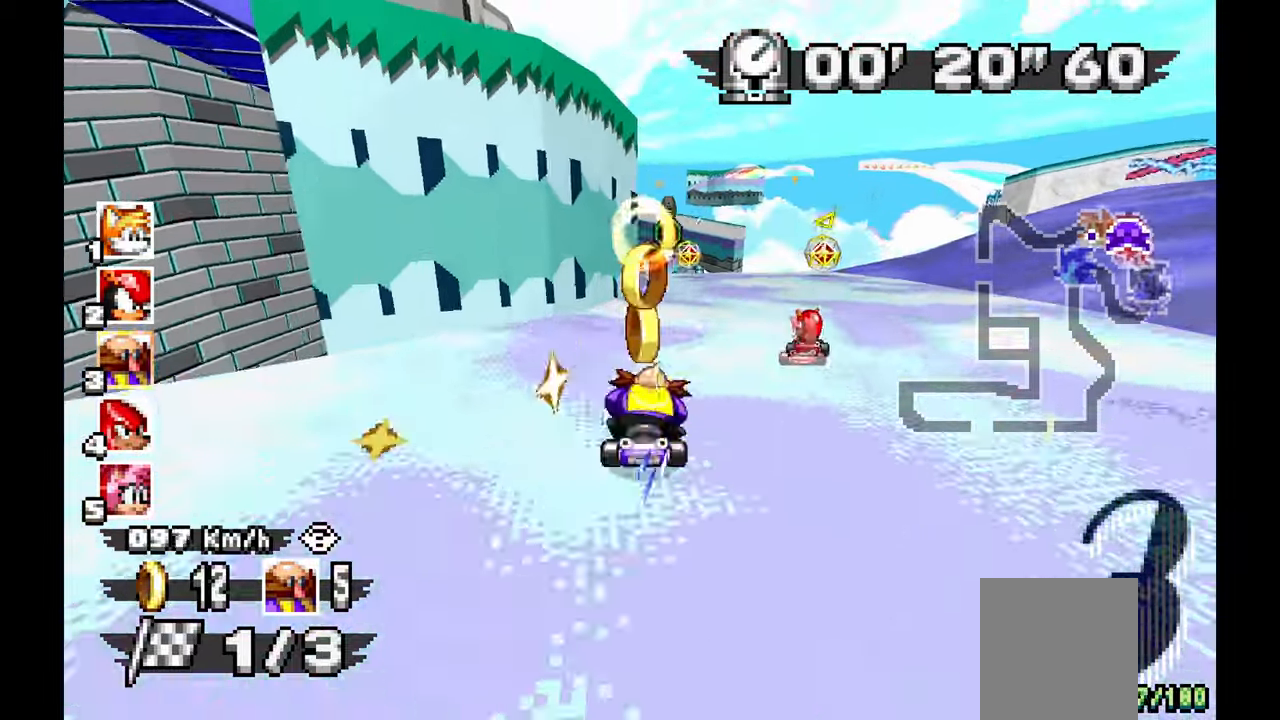
Gameplay with a controller (Xbox layout); each line is a JSON object with the inputs held at the frame after it. "events" lists button and stick changes between this image and that frame as [ms after this image, input, new state], when the widget could be followed in between. Not read: HOME L2 L3 R1 R2 R3 START.
{"buttons": ["A"], "left_stick": "center", "events": [[167, "left_stick", "center"]]}
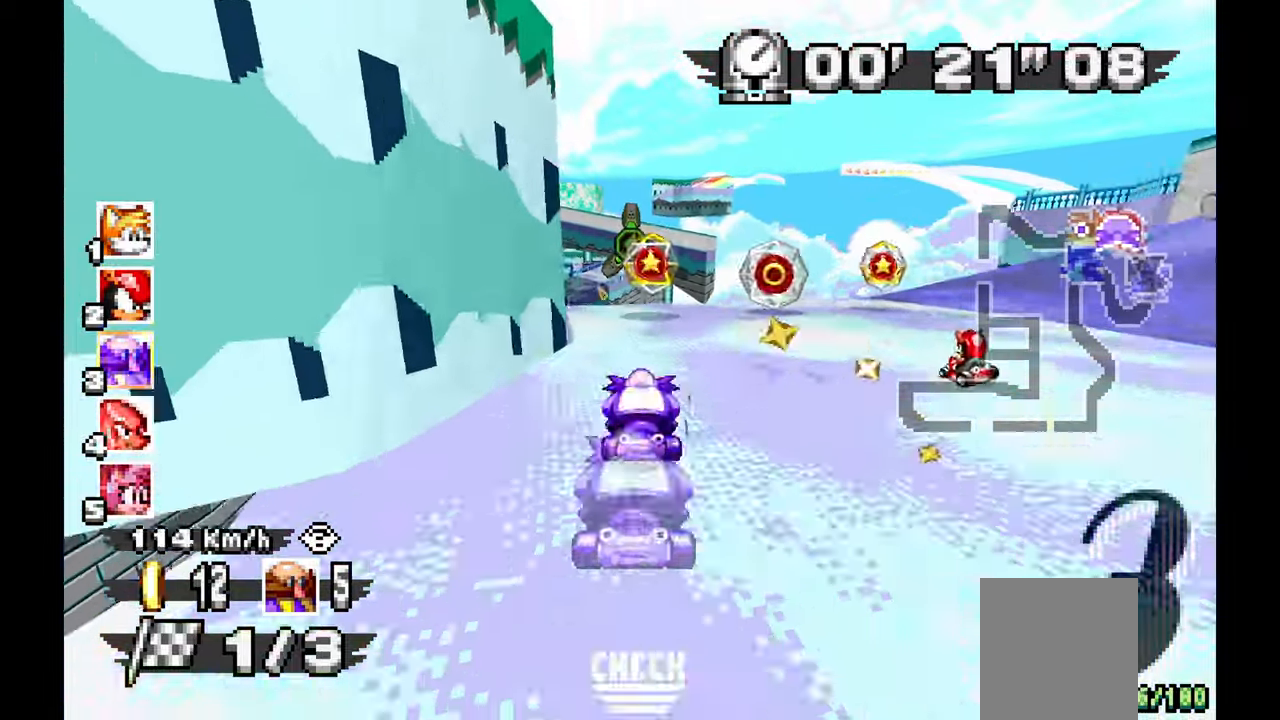
{"buttons": ["A"], "left_stick": "center", "events": [[150, "left_stick", "left"], [400, "left_stick", "center"]]}
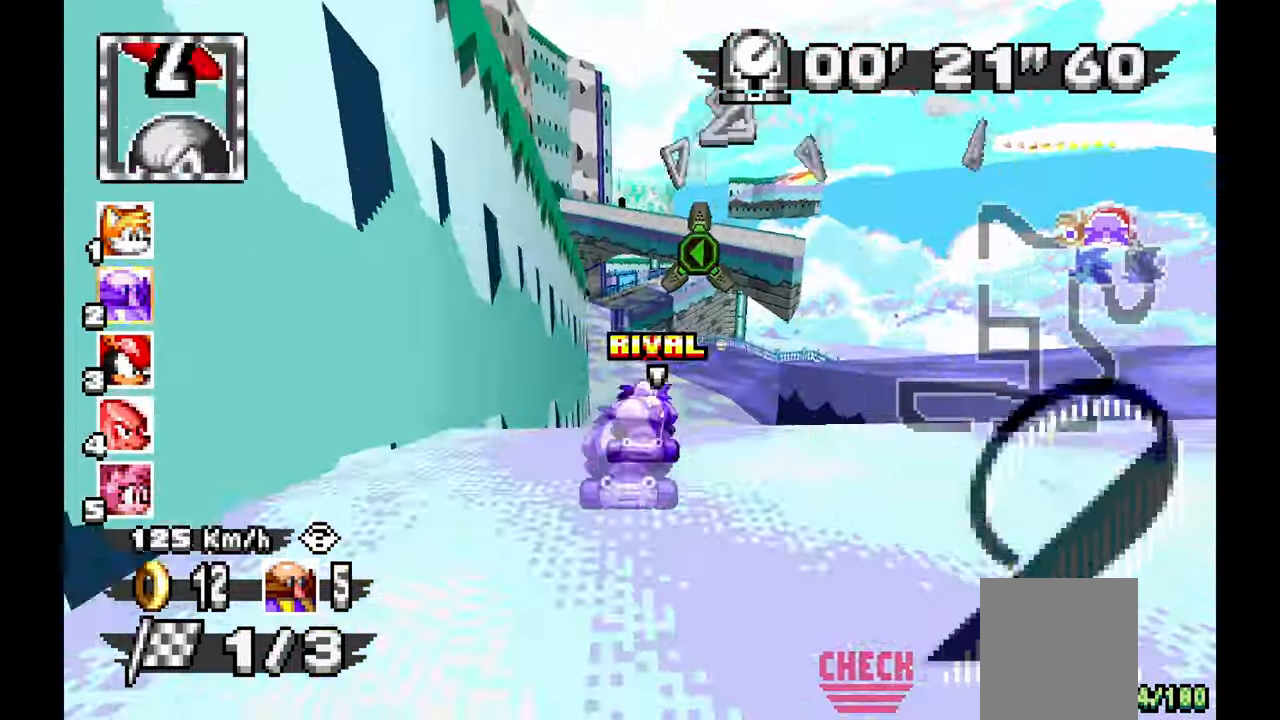
{"buttons": ["A"], "left_stick": "left", "events": [[283, "left_stick", "left"]]}
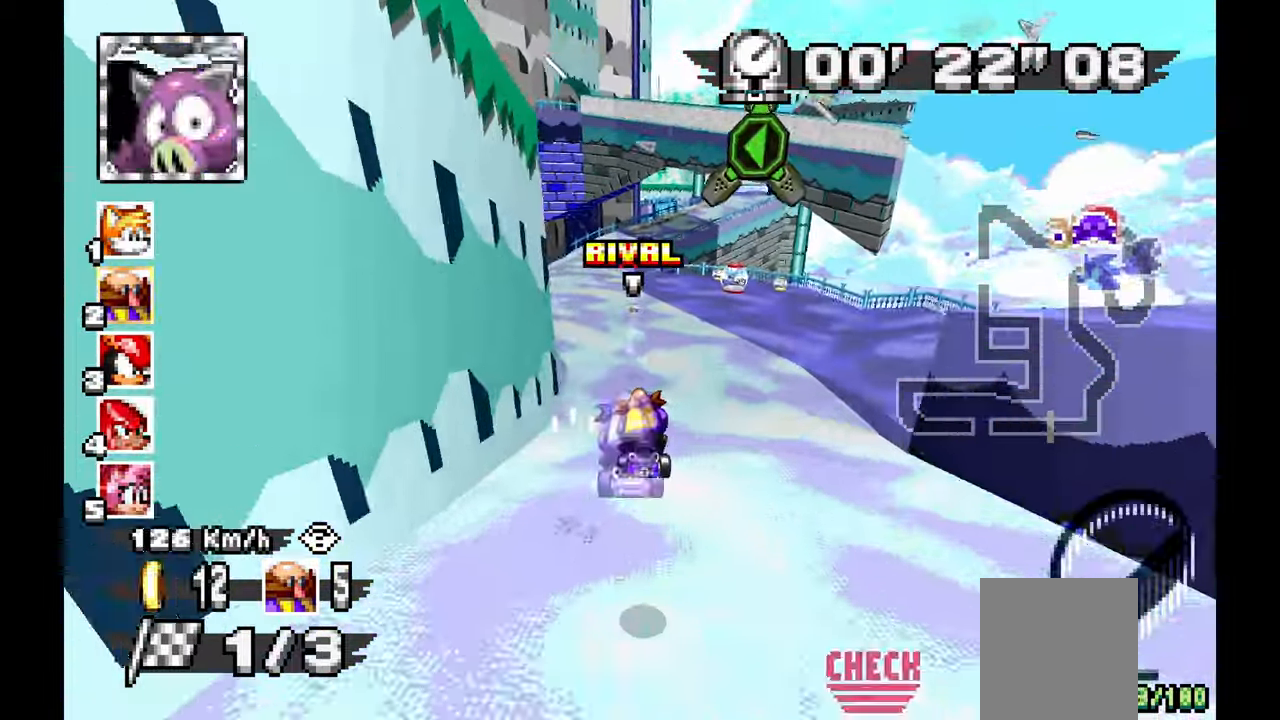
{"buttons": ["A"], "left_stick": "center", "events": [[100, "left_stick", "up-left"], [450, "left_stick", "center"]]}
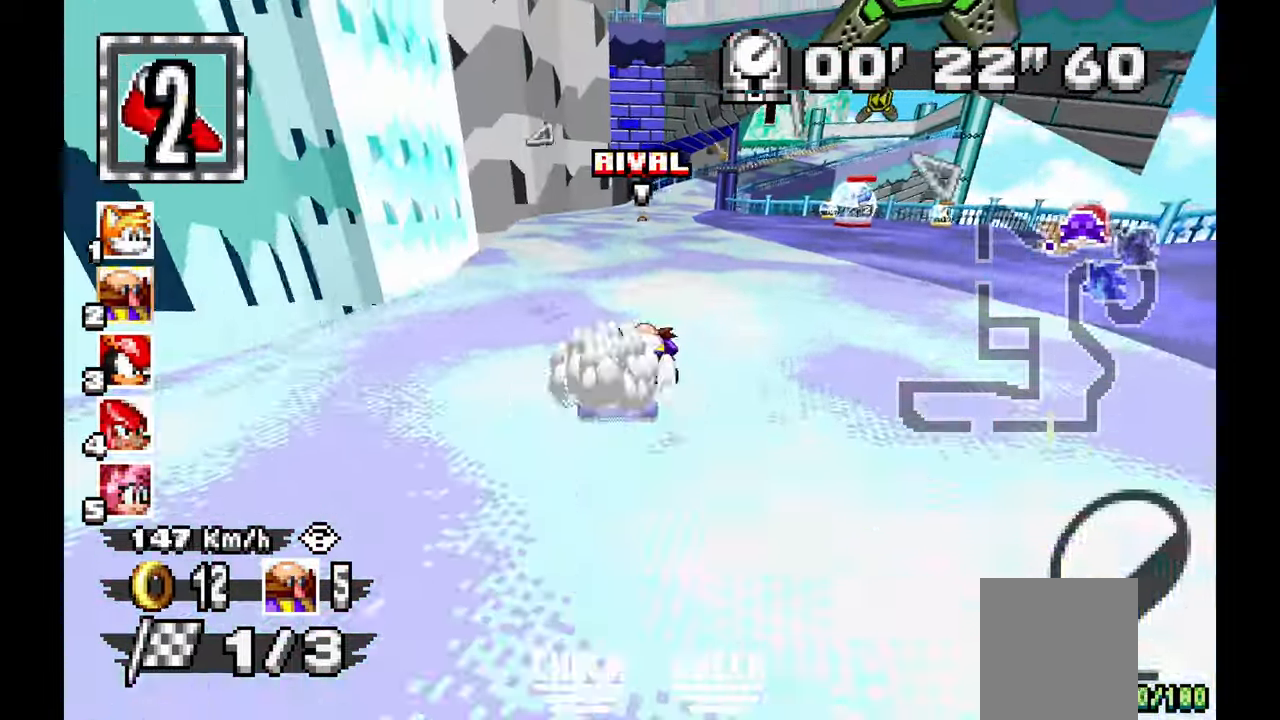
{"buttons": ["A"], "left_stick": "right", "events": [[117, "L1", "down"], [233, "L1", "up"], [433, "left_stick", "right"]]}
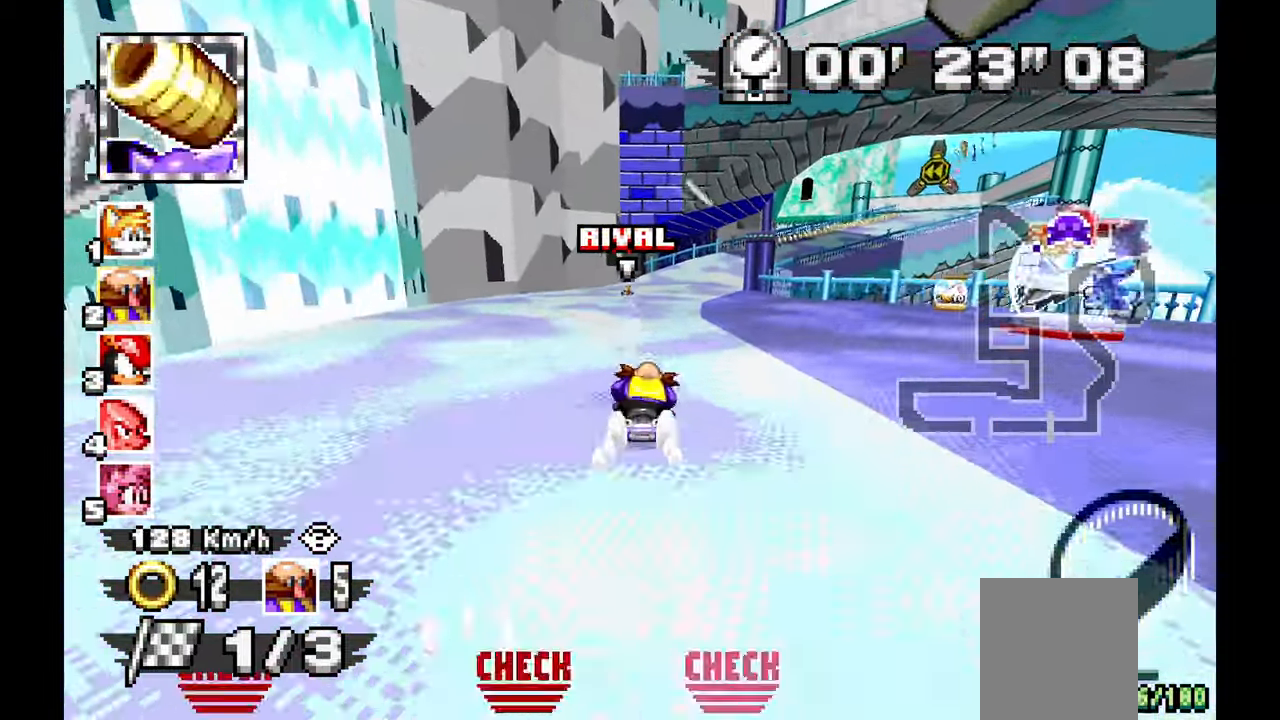
{"buttons": ["A"], "left_stick": "right", "events": [[83, "left_stick", "center"], [183, "L1", "down"], [217, "left_stick", "right"], [300, "L1", "up"]]}
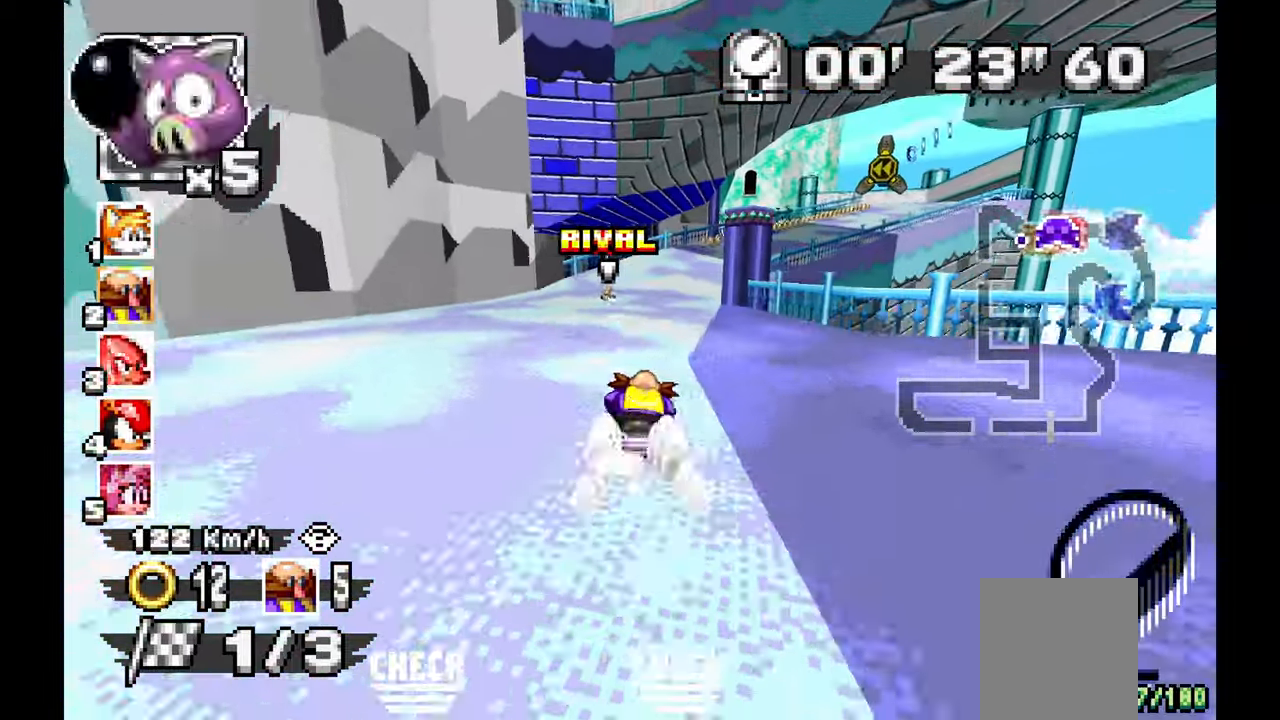
{"buttons": ["A"], "left_stick": "up-right", "events": [[483, "left_stick", "up-right"]]}